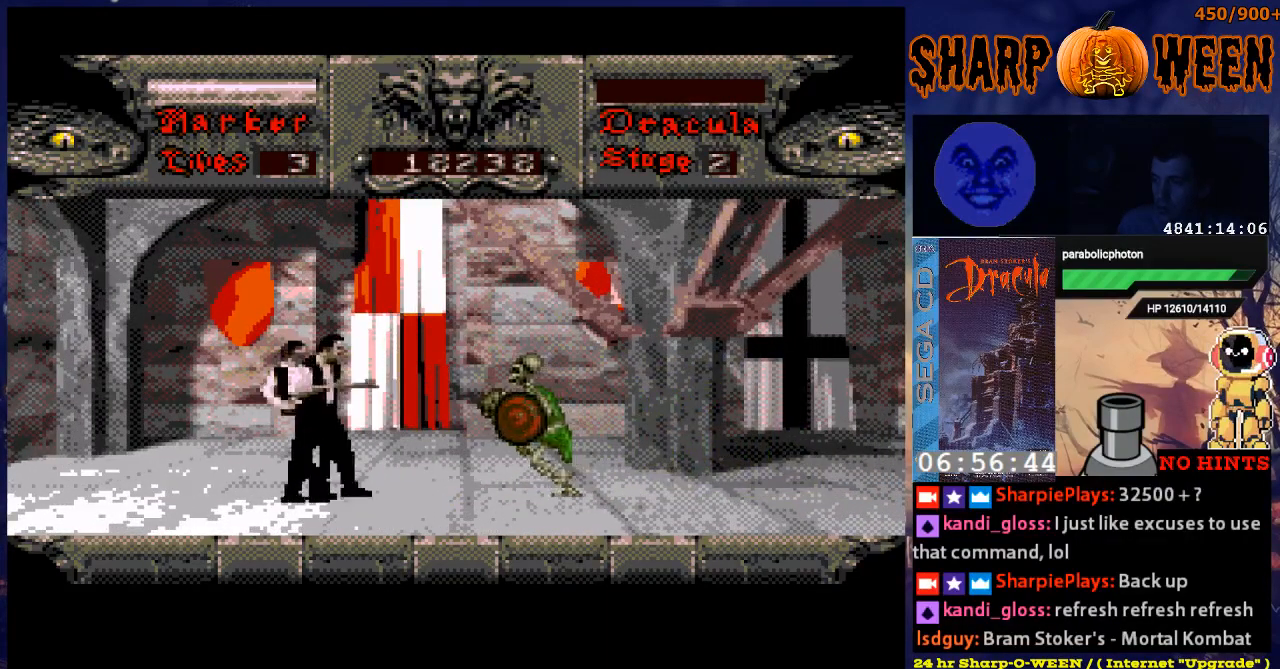
Gameplay with a controller (Xbox layout); each line is a JSON object with the inputs held at the frame after it. "events" lists button and stick changes between this image and that frame as [ms after this image, input, new state], when the widget could be followed in between. Not read: L1 L2 L3 R1 R2 R3.
{"buttons": ["C", "DPAD_RIGHT"], "events": [[17, "C", "up"], [117, "C", "down"], [167, "C", "up"], [268, "C", "down"], [318, "C", "up"], [368, "C", "down"]]}
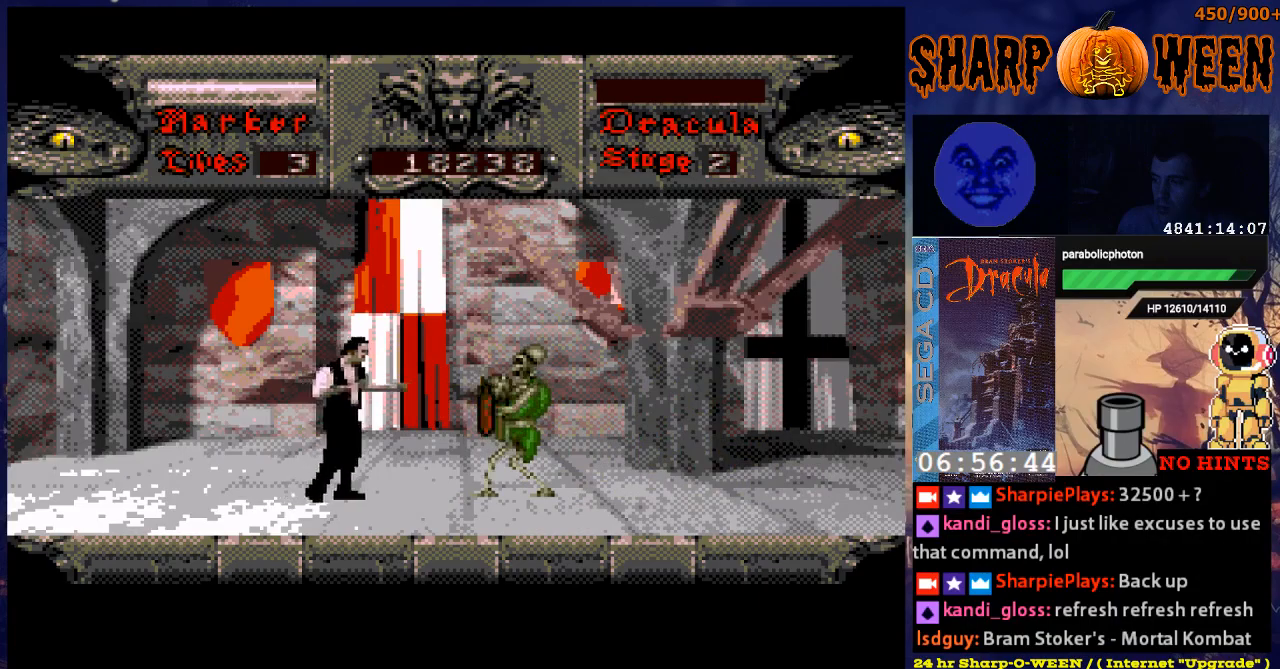
{"buttons": ["C", "DPAD_RIGHT"], "events": [[234, "C", "up"], [268, "C", "down"], [368, "C", "up"], [401, "C", "down"]]}
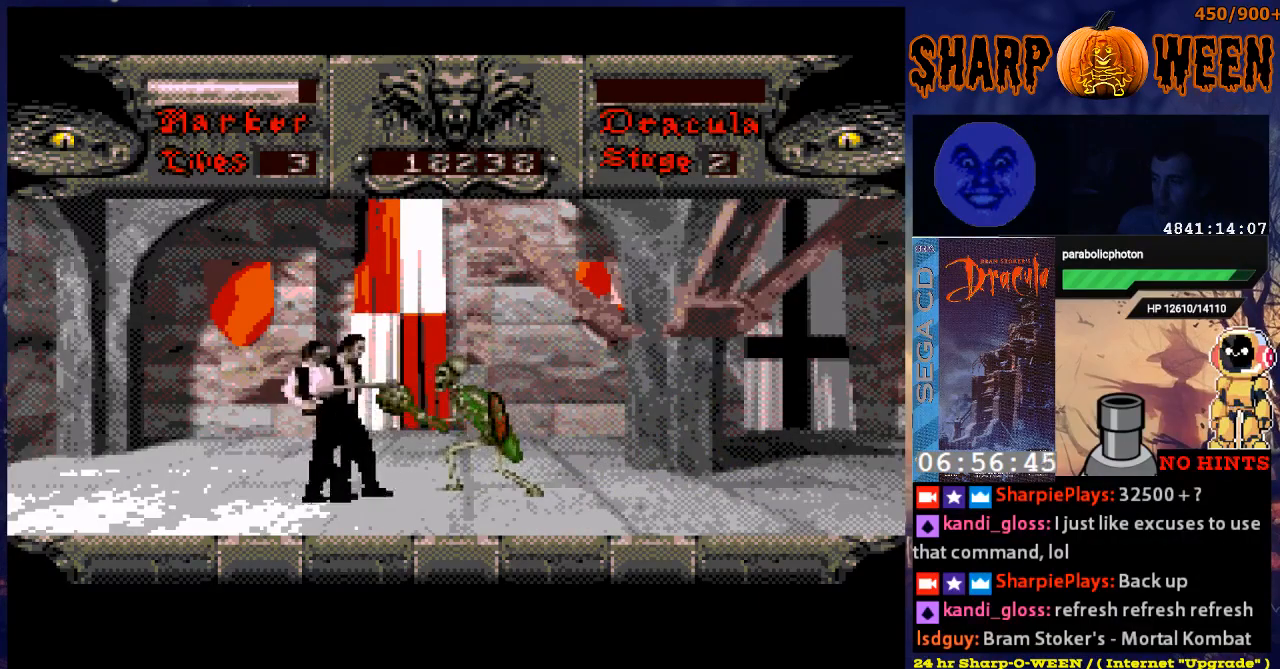
{"buttons": ["DPAD_RIGHT"], "events": [[117, "C", "up"], [217, "C", "down"], [268, "C", "up"], [368, "C", "down"], [418, "C", "up"]]}
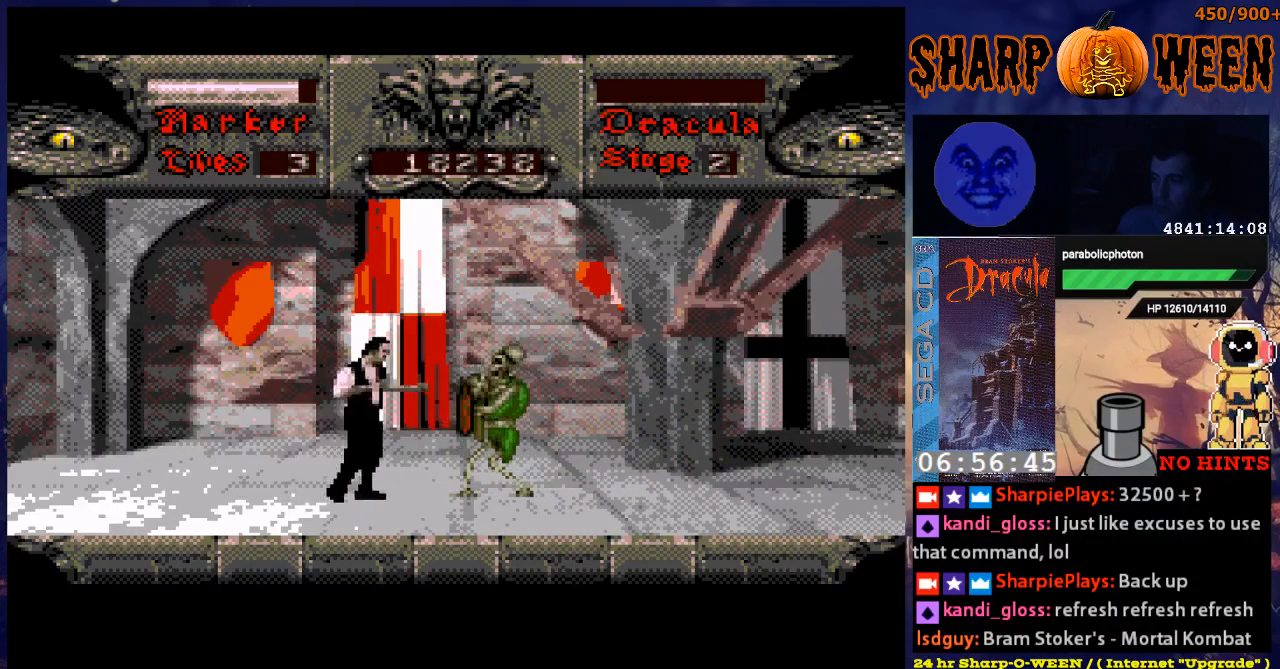
{"buttons": ["C", "DPAD_RIGHT"], "events": [[16, "C", "down"], [67, "C", "up"], [117, "C", "down"], [217, "C", "up"], [267, "C", "down"], [368, "C", "up"], [418, "C", "down"]]}
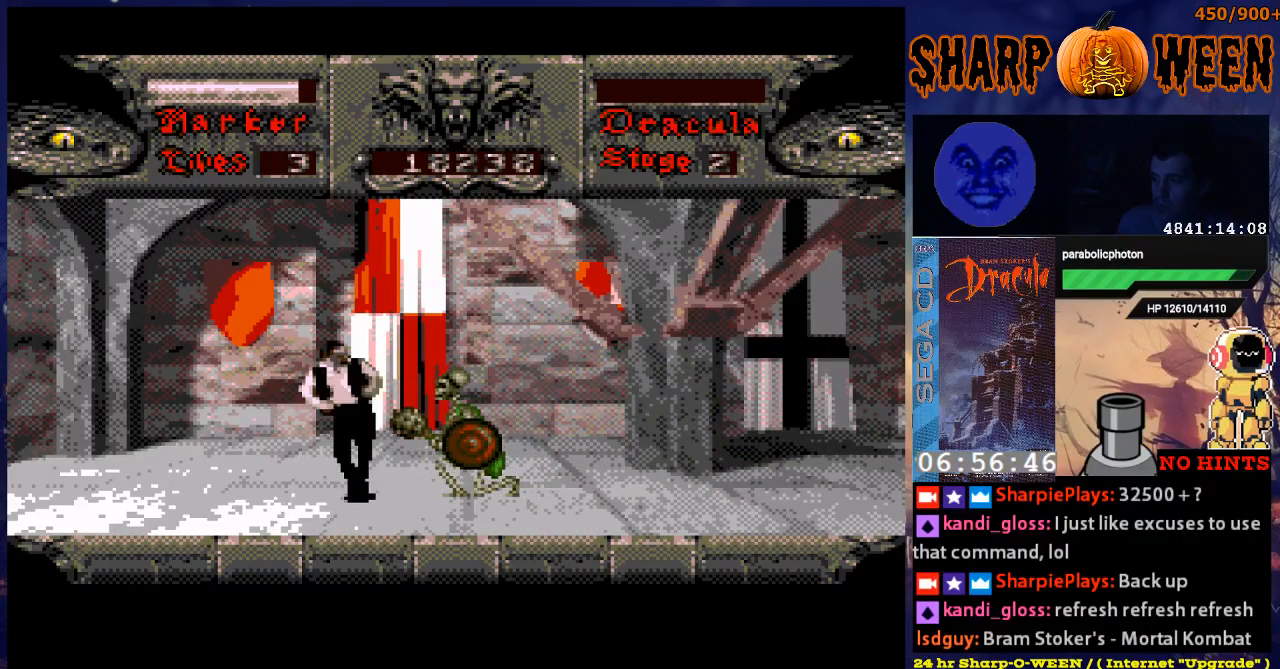
{"buttons": ["DPAD_RIGHT"], "events": [[16, "C", "up"], [67, "C", "down"], [167, "C", "up"], [217, "C", "down"], [317, "C", "up"]]}
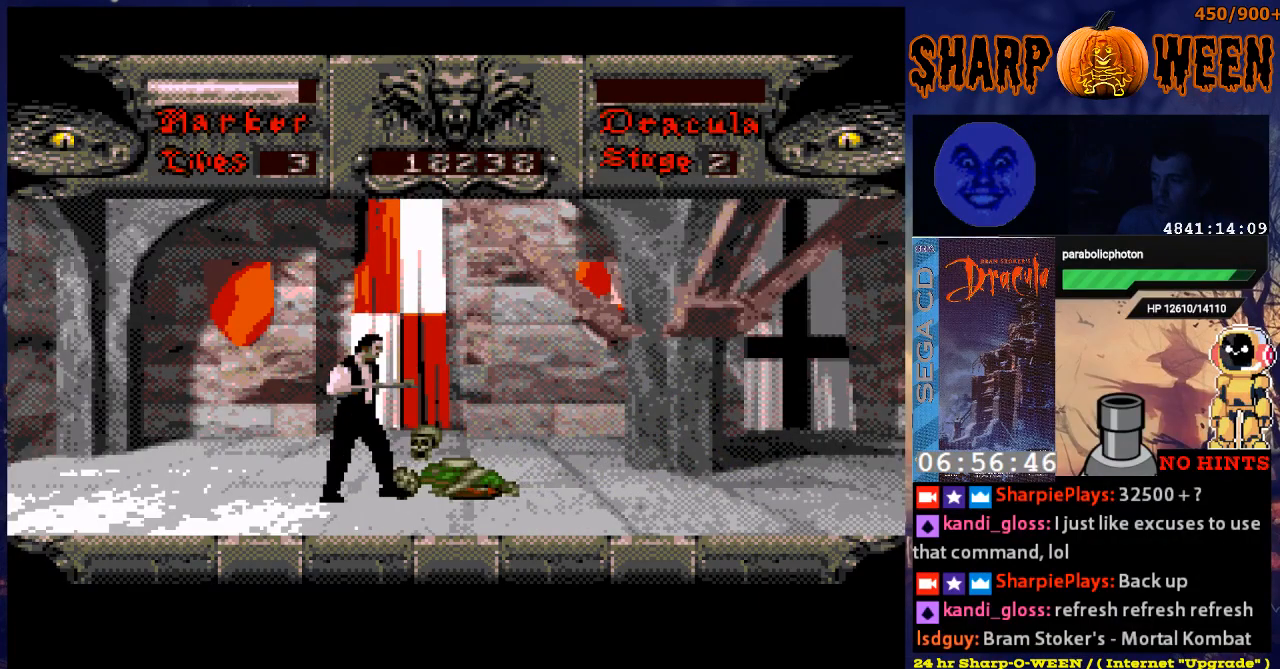
{"buttons": ["A", "DPAD_RIGHT"], "events": [[301, "A", "down"]]}
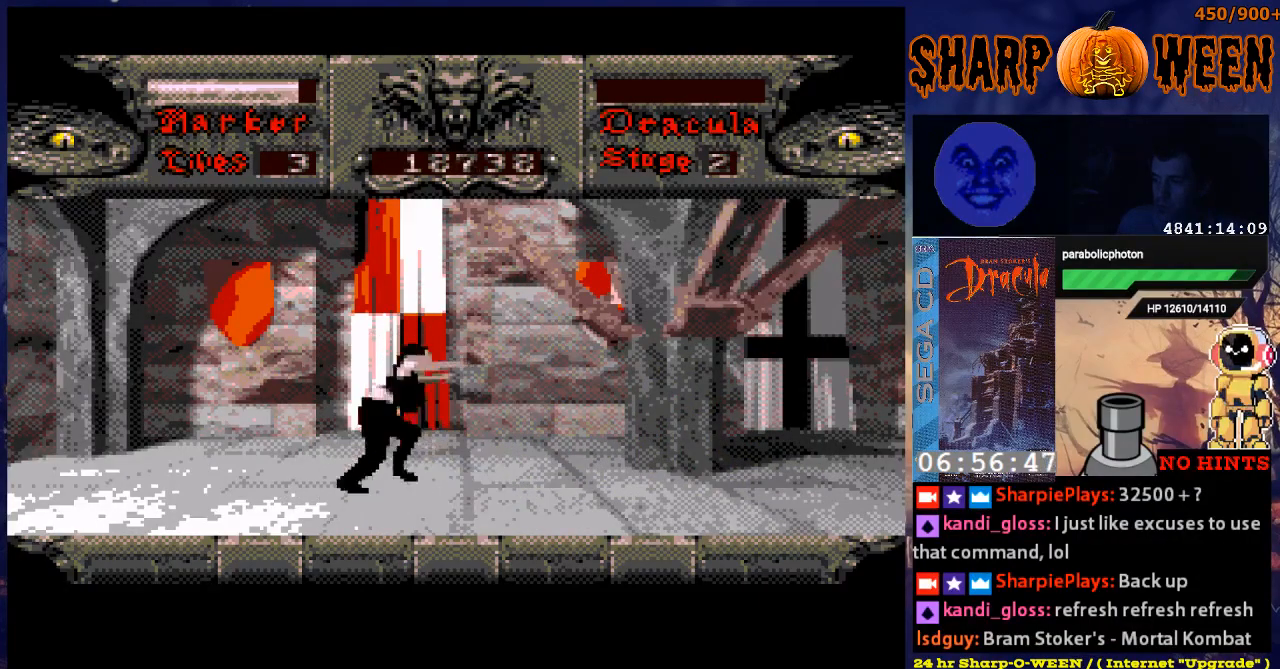
{"buttons": ["DPAD_RIGHT"], "events": [[502, "A", "up"]]}
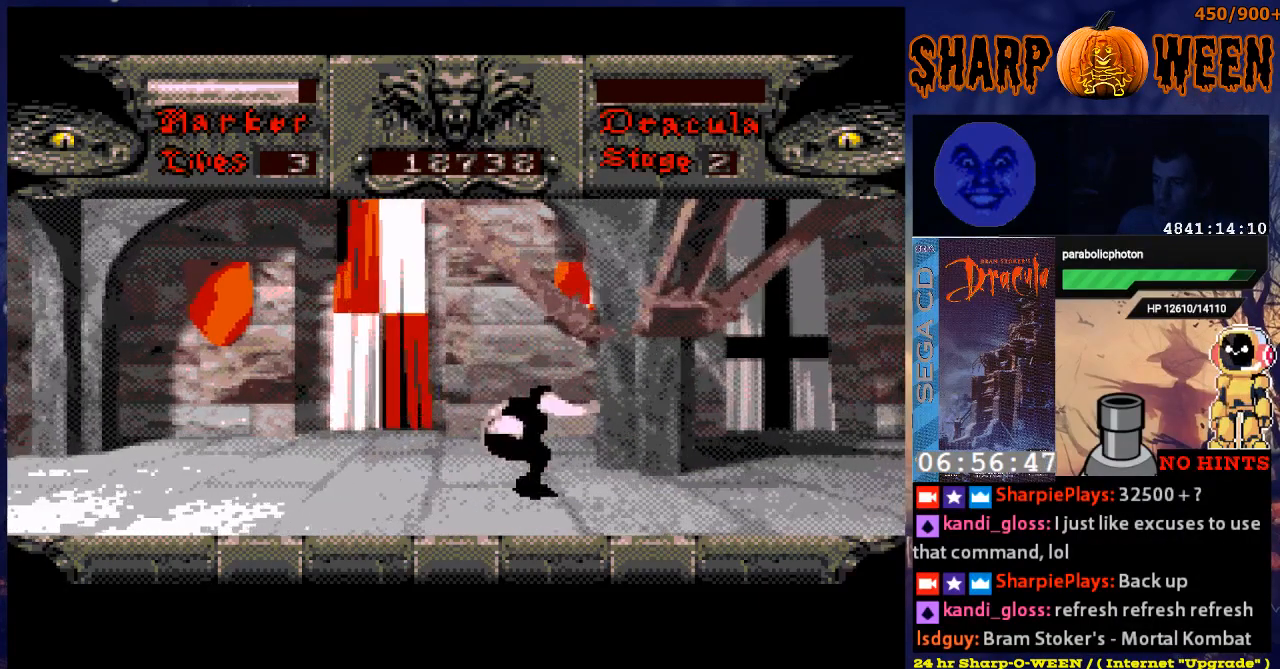
{"buttons": ["DPAD_RIGHT"], "events": []}